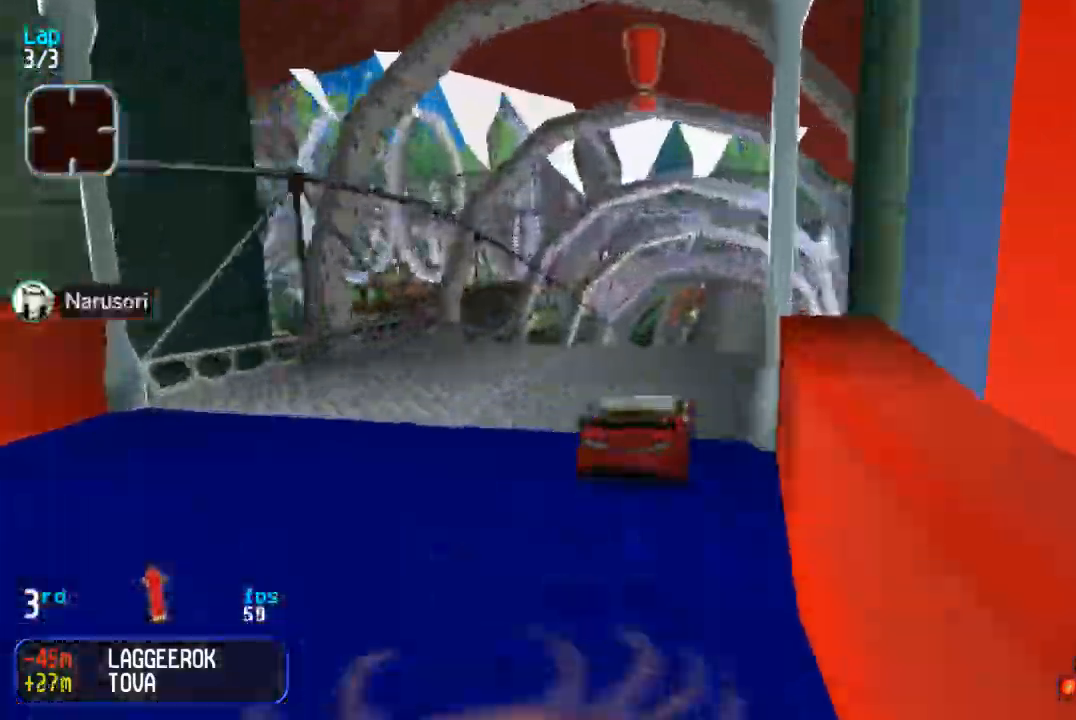
Gameplay with a controller (arcade stick); each line is a JSON object with the inputs held at the frame after it. "events" lists button and stick changes between this image and that frame as [ms after this image, input, new state], when the widget could be followed in between. Not read: L3 R3.
{"buttons": ["DPAD_UP", "DPAD_RIGHT"], "events": [[483, "DPAD_RIGHT", "down"]]}
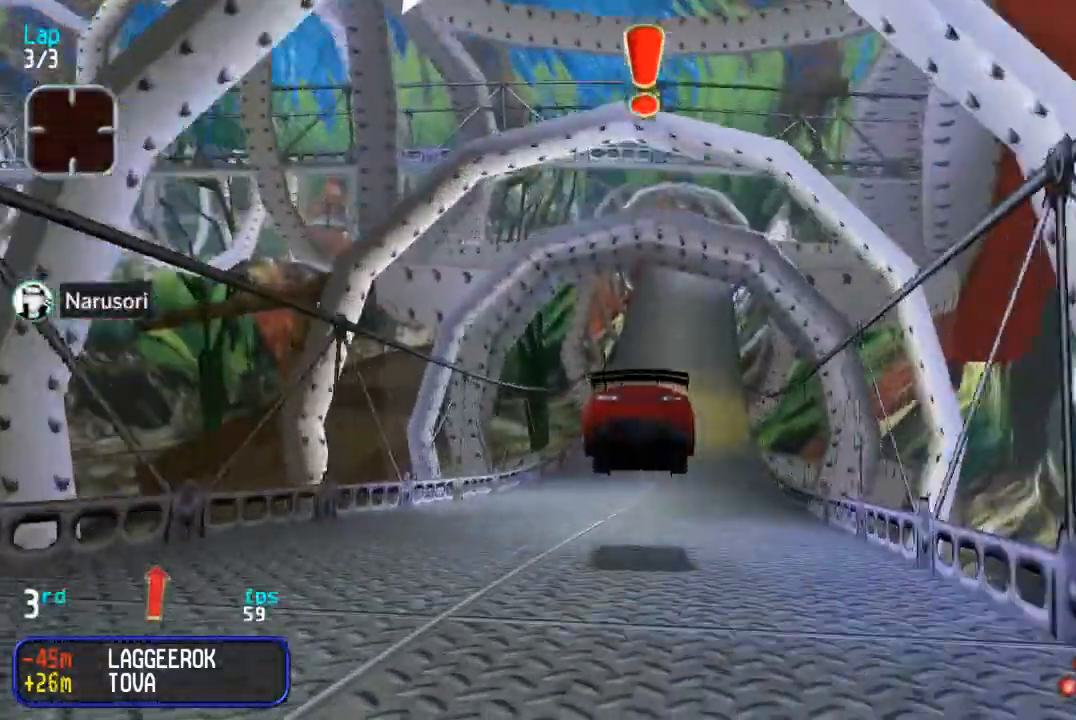
{"buttons": ["DPAD_UP"], "events": [[67, "DPAD_RIGHT", "up"], [300, "DPAD_RIGHT", "down"], [383, "DPAD_RIGHT", "up"]]}
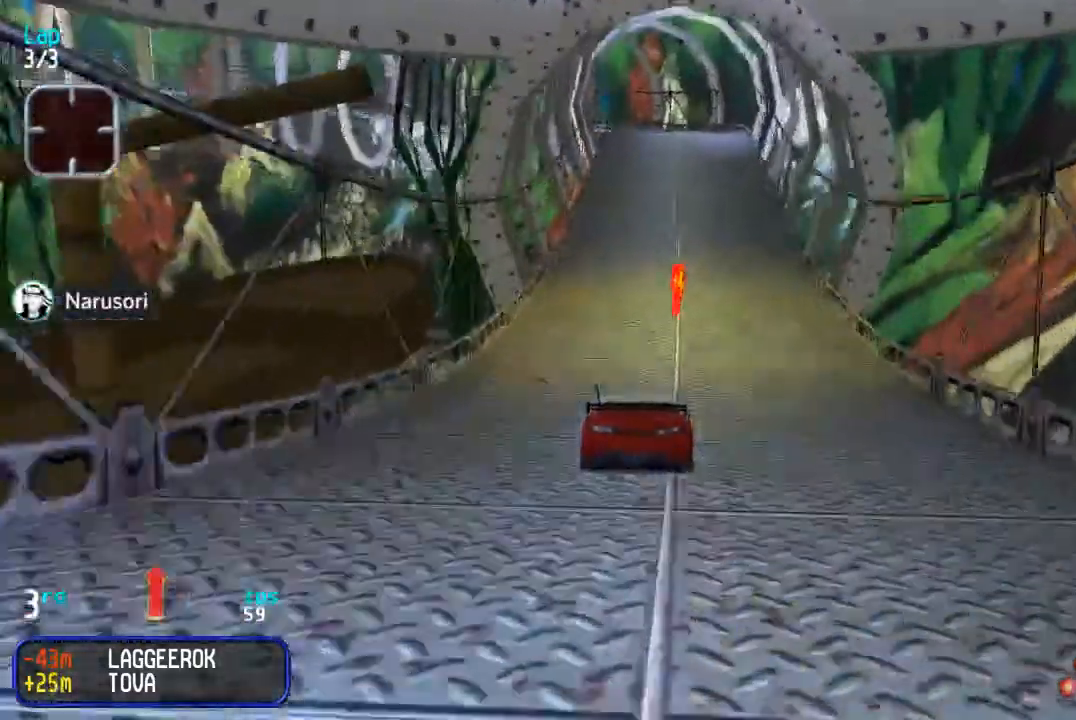
{"buttons": ["DPAD_LEFT"], "events": [[83, "DPAD_RIGHT", "down"], [133, "DPAD_RIGHT", "up"], [433, "DPAD_LEFT", "down"], [450, "DPAD_UP", "up"]]}
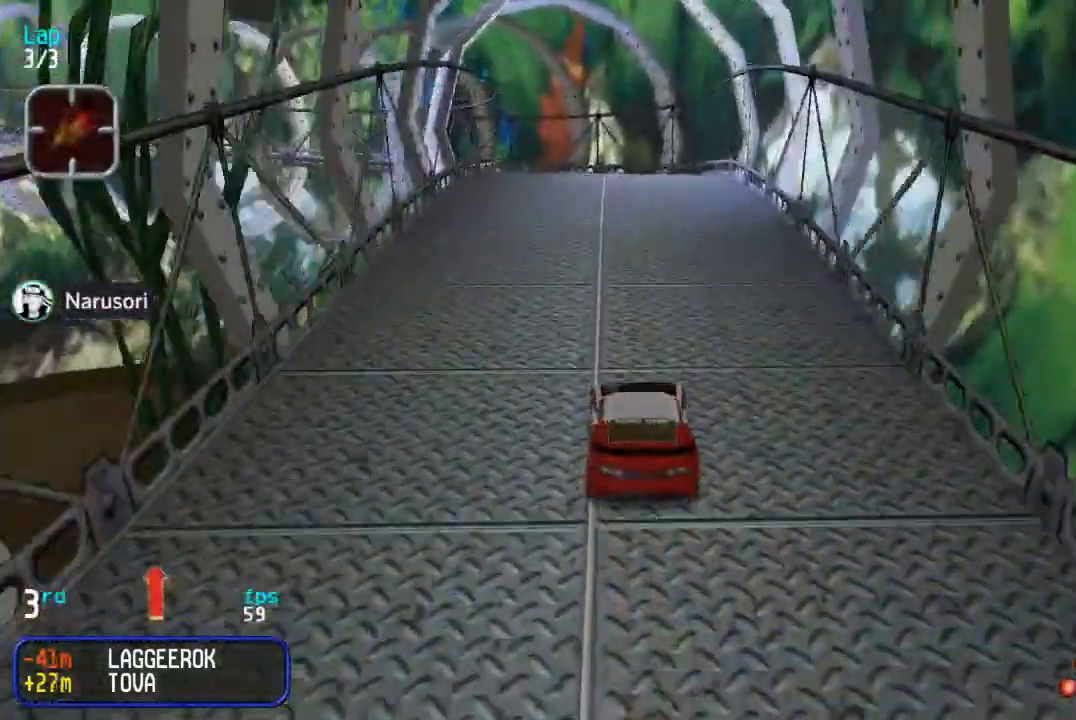
{"buttons": ["DPAD_UP", "DPAD_LEFT"], "events": [[17, "DPAD_UP", "down"], [100, "DPAD_LEFT", "up"], [500, "DPAD_LEFT", "down"]]}
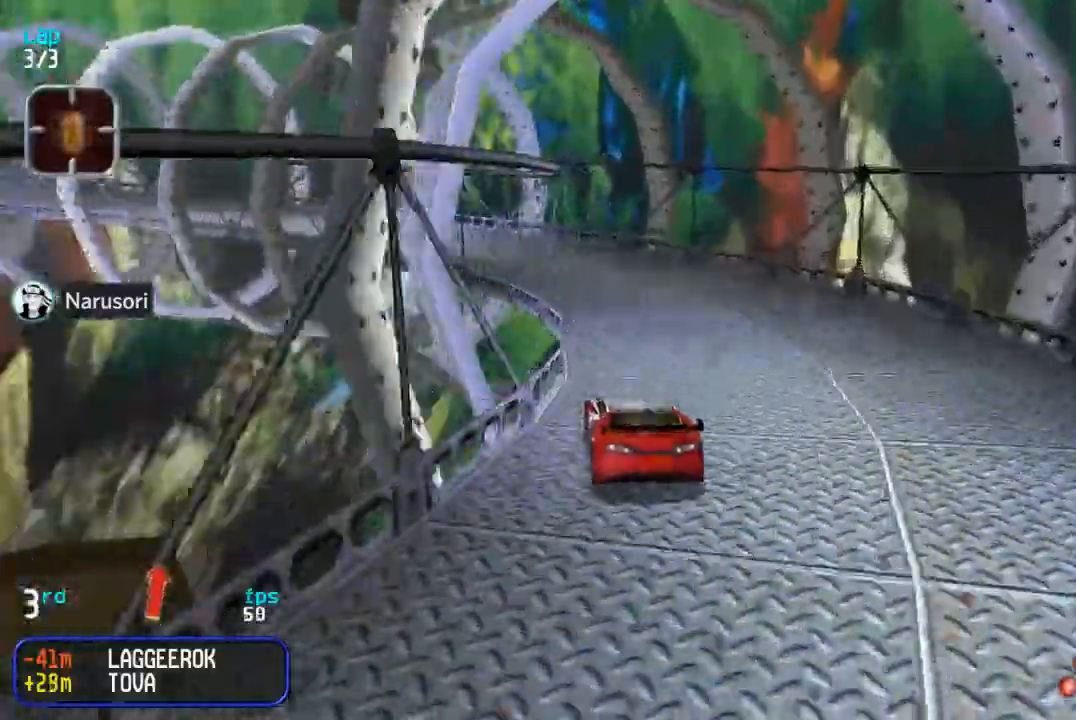
{"buttons": ["DPAD_UP", "DPAD_LEFT"], "events": [[83, "DPAD_UP", "up"], [233, "DPAD_UP", "down"]]}
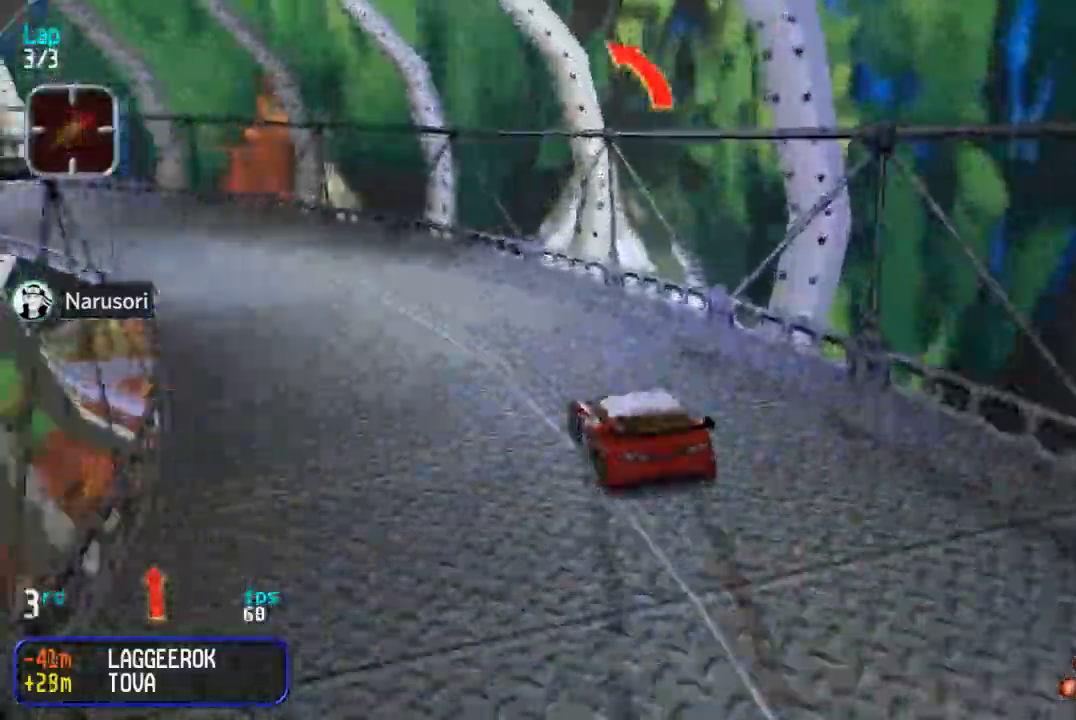
{"buttons": ["DPAD_UP", "DPAD_LEFT"], "events": [[33, "DPAD_LEFT", "up"], [100, "DPAD_LEFT", "down"], [183, "DPAD_LEFT", "up"], [250, "DPAD_LEFT", "down"], [367, "DPAD_LEFT", "up"], [433, "DPAD_LEFT", "down"]]}
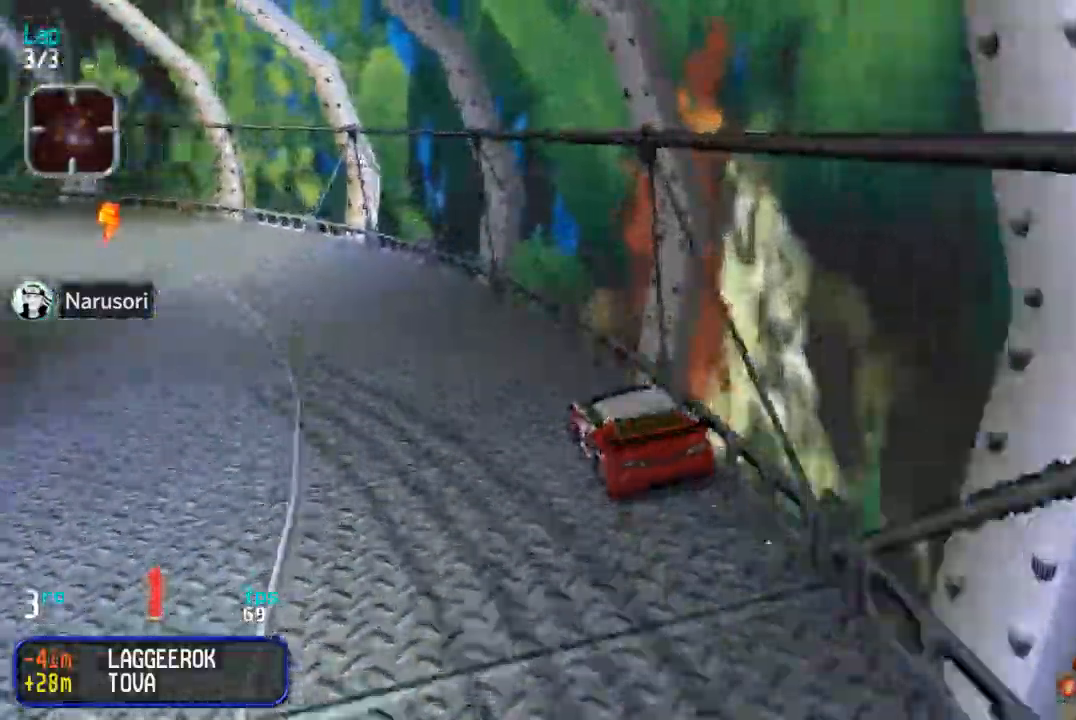
{"buttons": ["DPAD_UP", "DPAD_LEFT"], "events": [[33, "DPAD_LEFT", "up"], [83, "DPAD_LEFT", "down"], [400, "DPAD_LEFT", "up"], [450, "DPAD_LEFT", "down"]]}
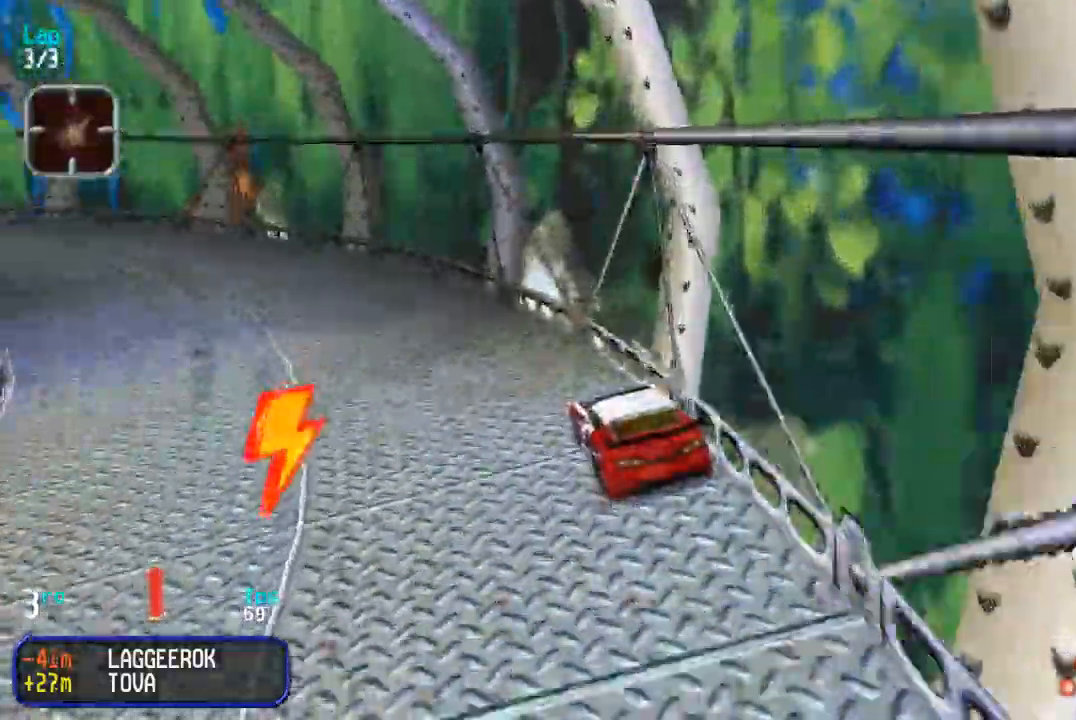
{"buttons": ["DPAD_UP", "DPAD_LEFT"], "events": [[233, "DPAD_LEFT", "up"], [300, "DPAD_LEFT", "down"], [400, "DPAD_LEFT", "up"], [467, "DPAD_LEFT", "down"]]}
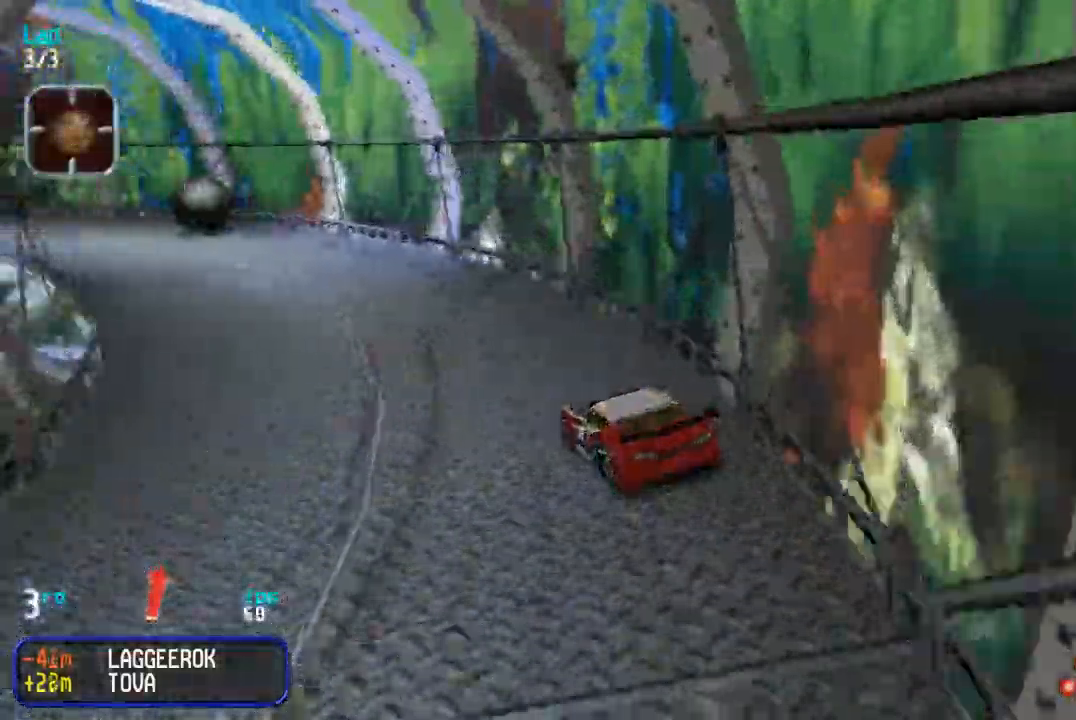
{"buttons": ["DPAD_UP"], "events": [[67, "DPAD_LEFT", "up"], [133, "DPAD_LEFT", "down"], [250, "DPAD_LEFT", "up"], [300, "DPAD_LEFT", "down"], [400, "DPAD_LEFT", "up"]]}
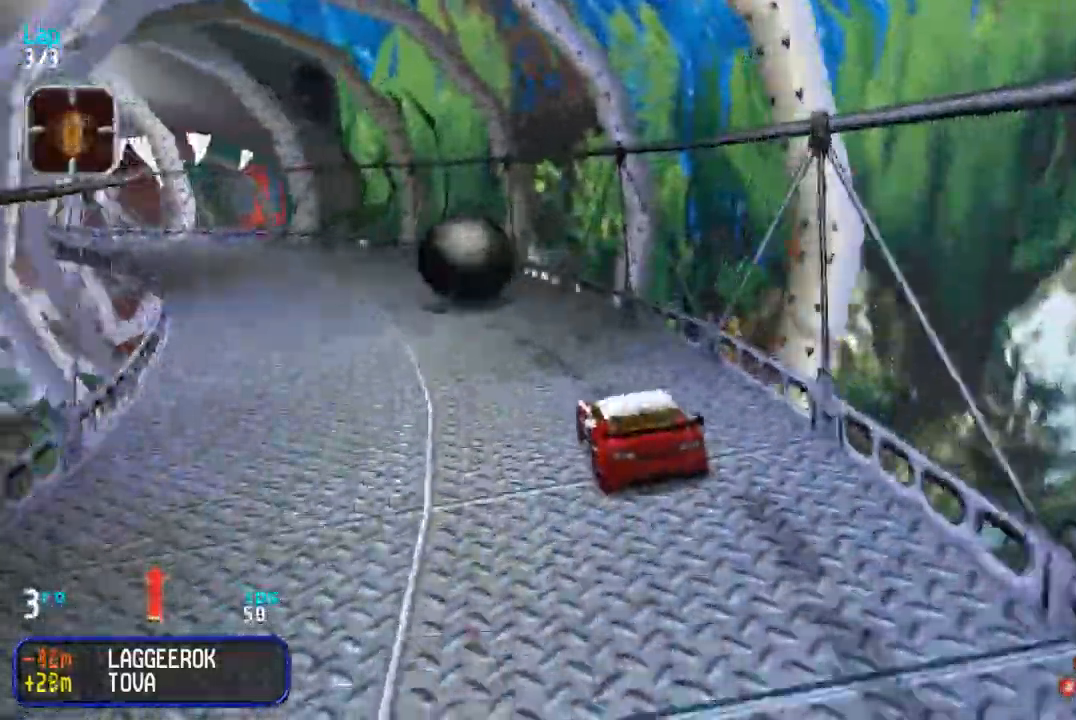
{"buttons": ["DPAD_UP"], "events": [[217, "DPAD_LEFT", "down"], [317, "DPAD_LEFT", "up"]]}
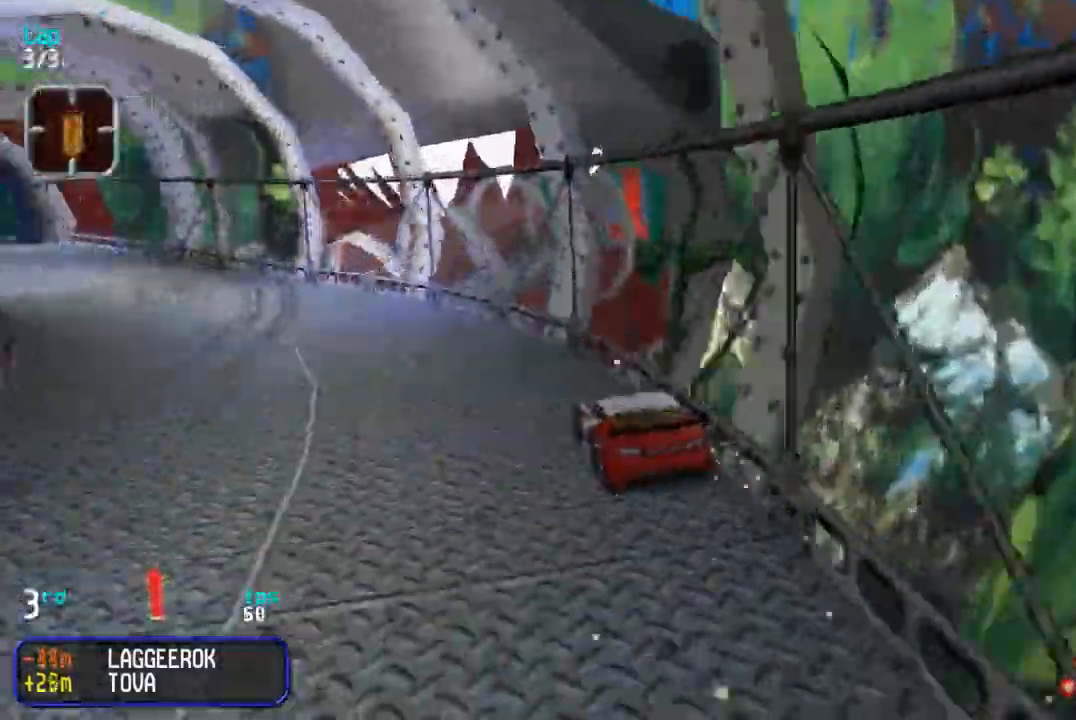
{"buttons": ["DPAD_UP"], "events": [[33, "DPAD_LEFT", "down"], [133, "DPAD_LEFT", "up"], [200, "DPAD_LEFT", "down"], [317, "DPAD_LEFT", "up"], [383, "DPAD_LEFT", "down"], [467, "DPAD_LEFT", "up"]]}
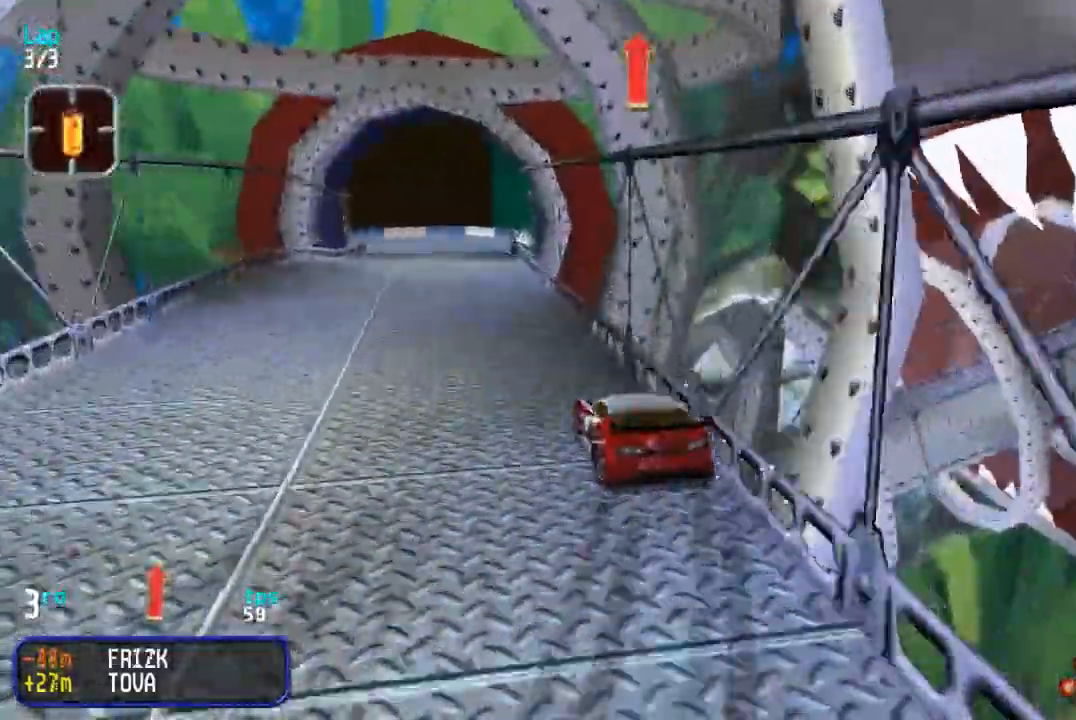
{"buttons": ["DPAD_UP"], "events": []}
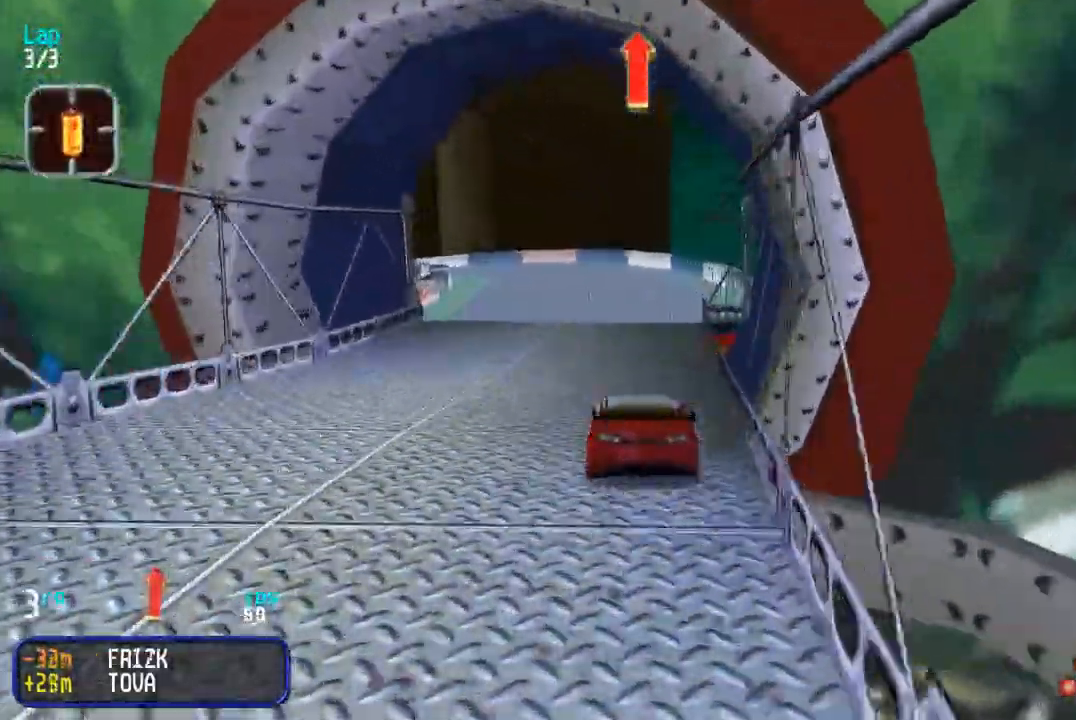
{"buttons": ["DPAD_UP", "DPAD_LEFT"], "events": [[183, "DPAD_UP", "up"], [217, "DPAD_DOWN", "down"], [217, "DPAD_LEFT", "down"], [267, "DPAD_DOWN", "up"], [267, "DPAD_UP", "down"]]}
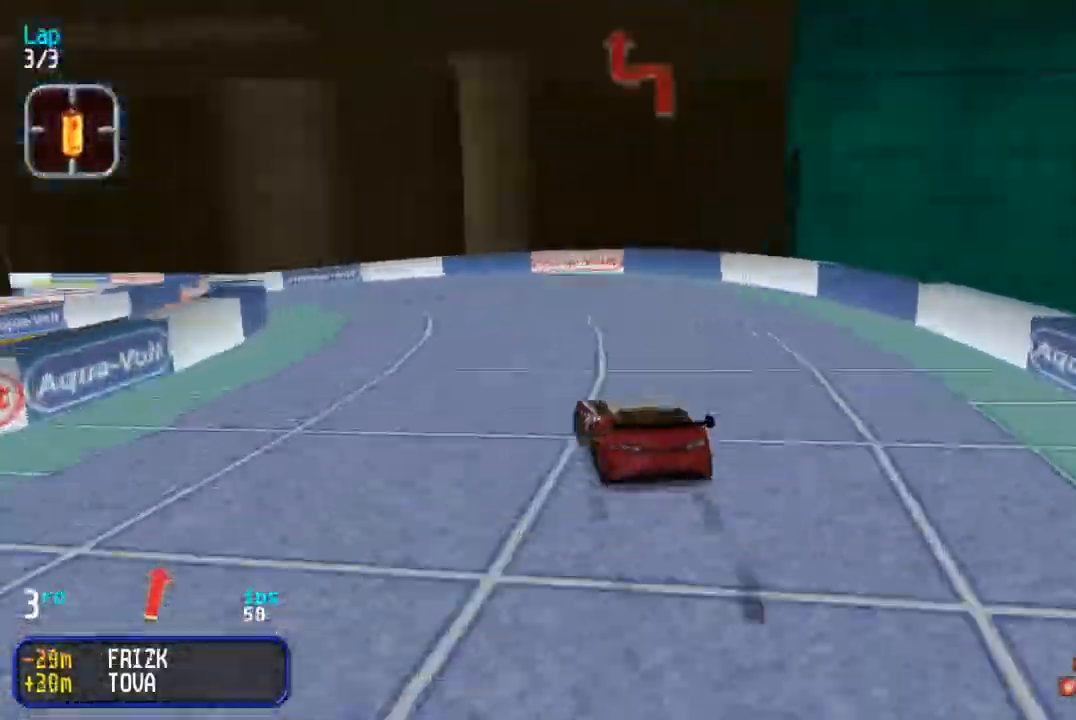
{"buttons": ["DPAD_UP", "DPAD_LEFT"], "events": [[133, "DPAD_UP", "up"], [233, "DPAD_UP", "down"]]}
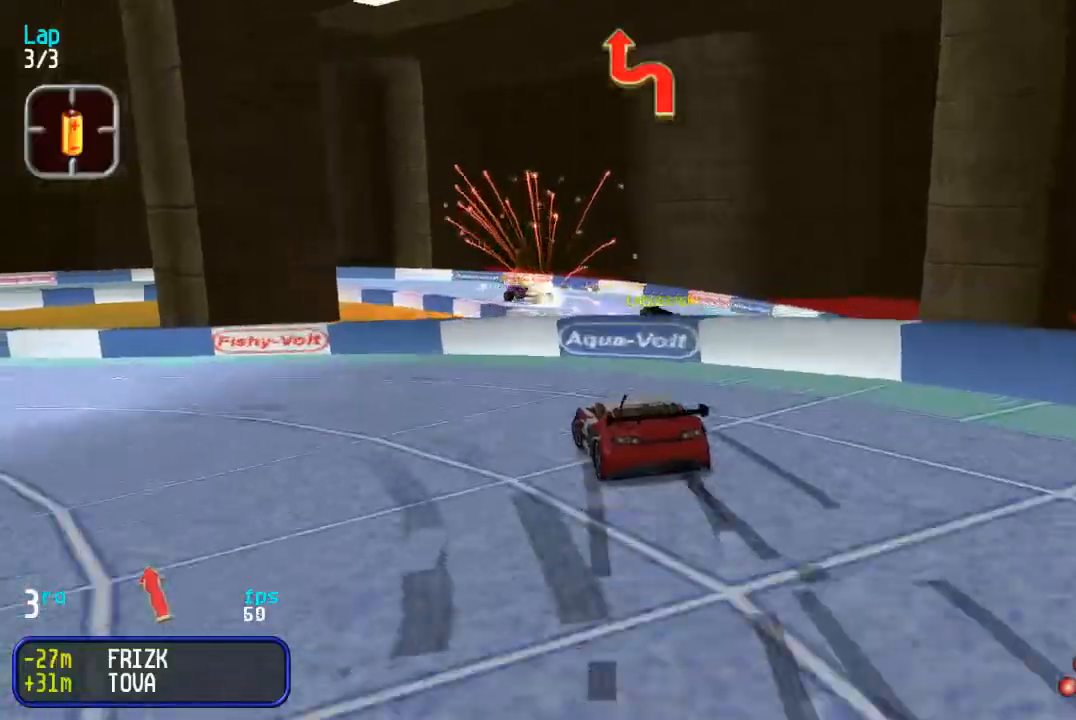
{"buttons": ["DPAD_UP"], "events": [[83, "DPAD_LEFT", "up"], [183, "DPAD_LEFT", "down"], [217, "DPAD_LEFT", "up"]]}
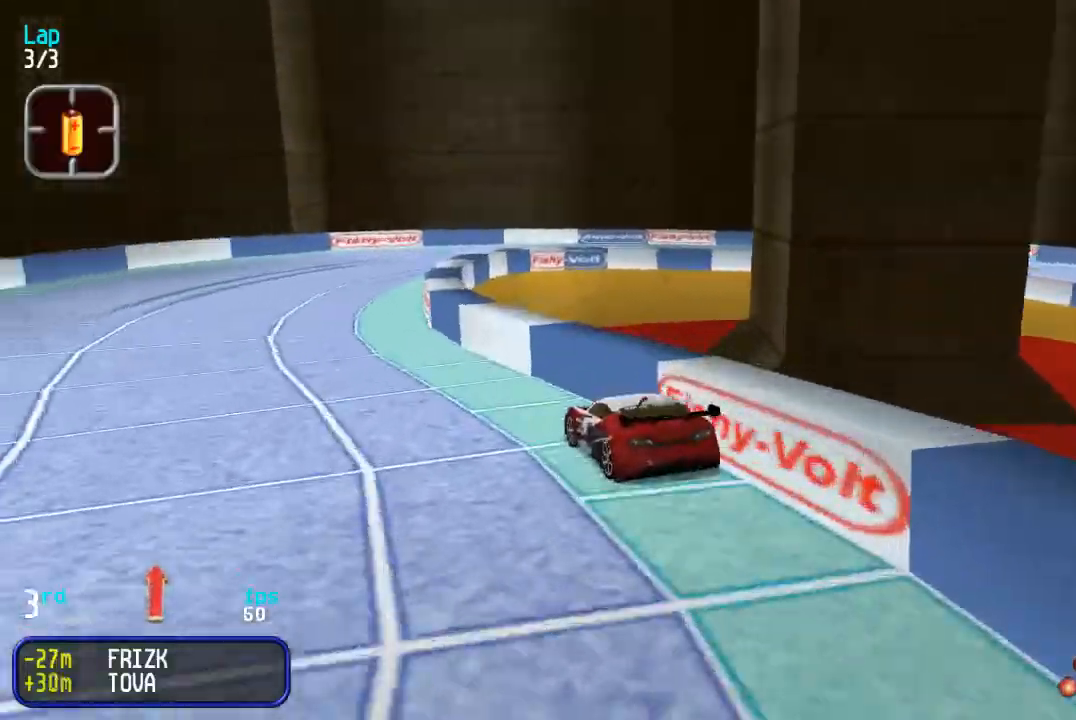
{"buttons": ["DPAD_UP", "DPAD_RIGHT"], "events": [[183, "DPAD_RIGHT", "down"], [200, "DPAD_DOWN", "down"], [200, "DPAD_UP", "up"], [417, "DPAD_DOWN", "up"], [500, "DPAD_UP", "down"]]}
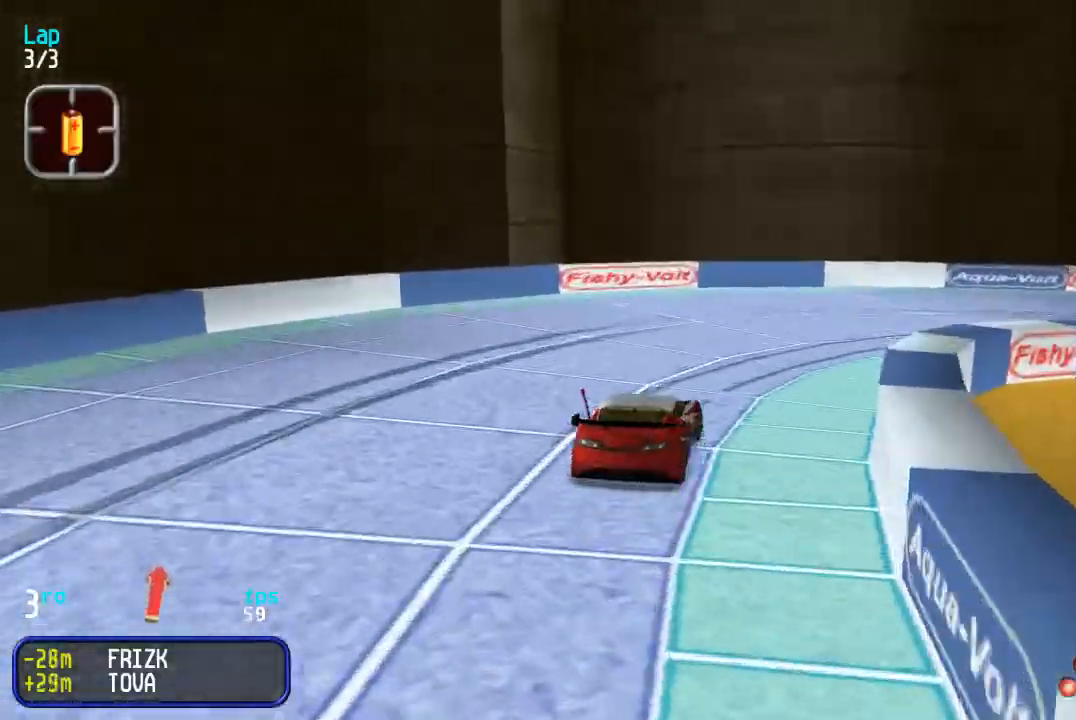
{"buttons": ["DPAD_UP", "DPAD_RIGHT"], "events": []}
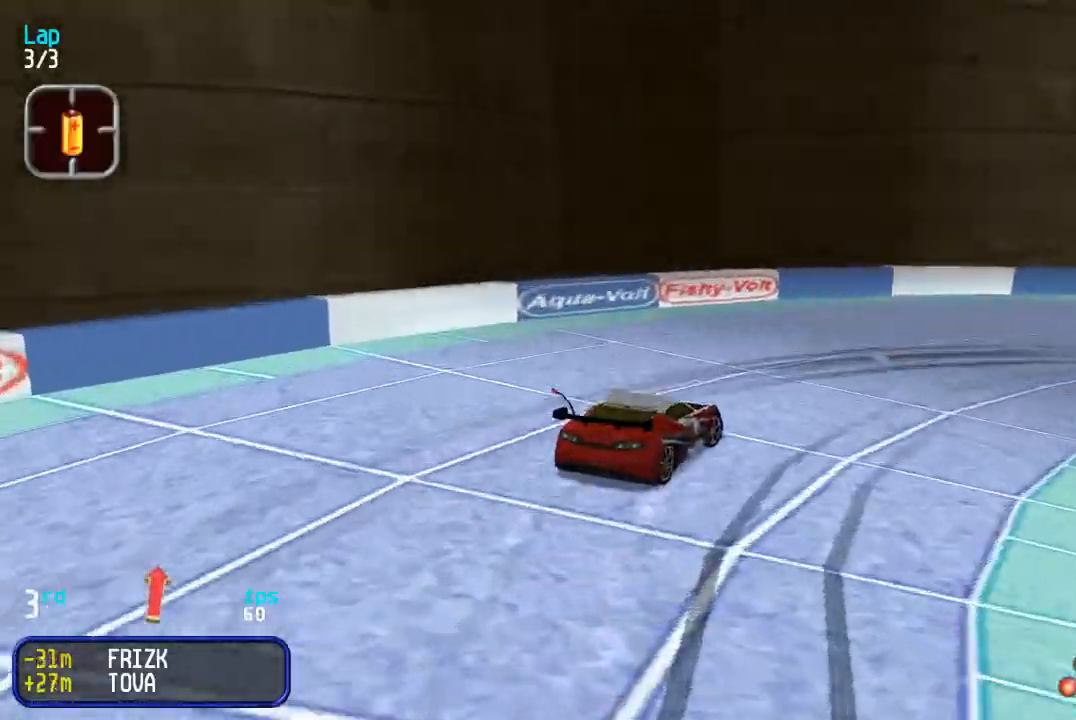
{"buttons": ["DPAD_UP", "DPAD_RIGHT"], "events": []}
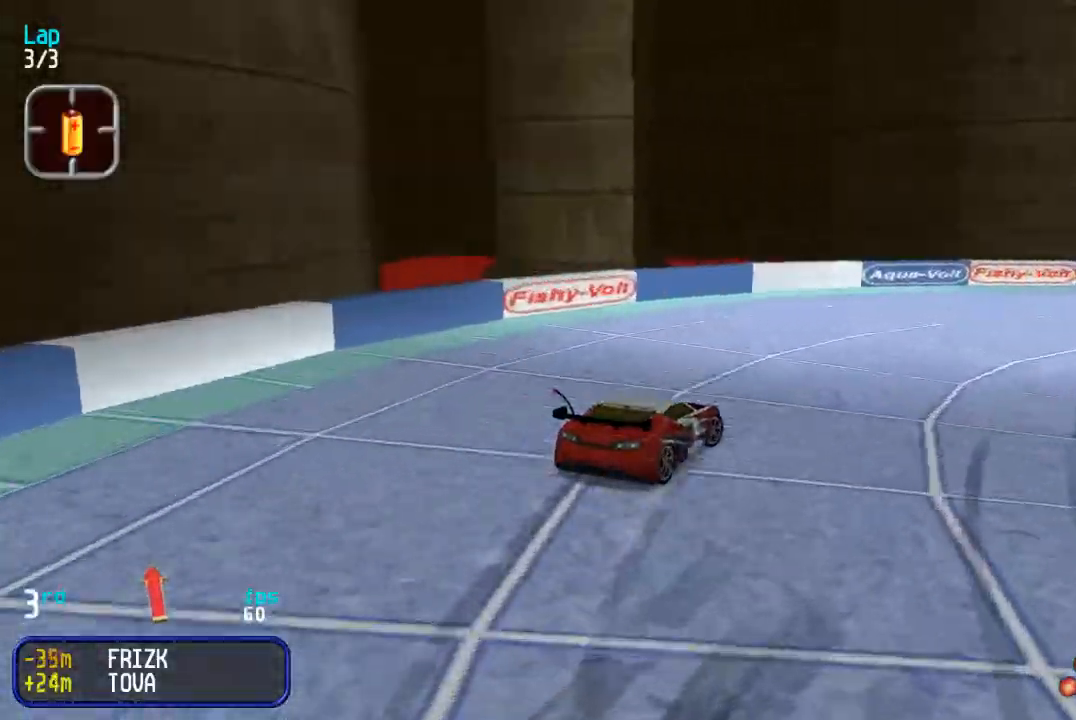
{"buttons": ["DPAD_UP", "DPAD_RIGHT"], "events": []}
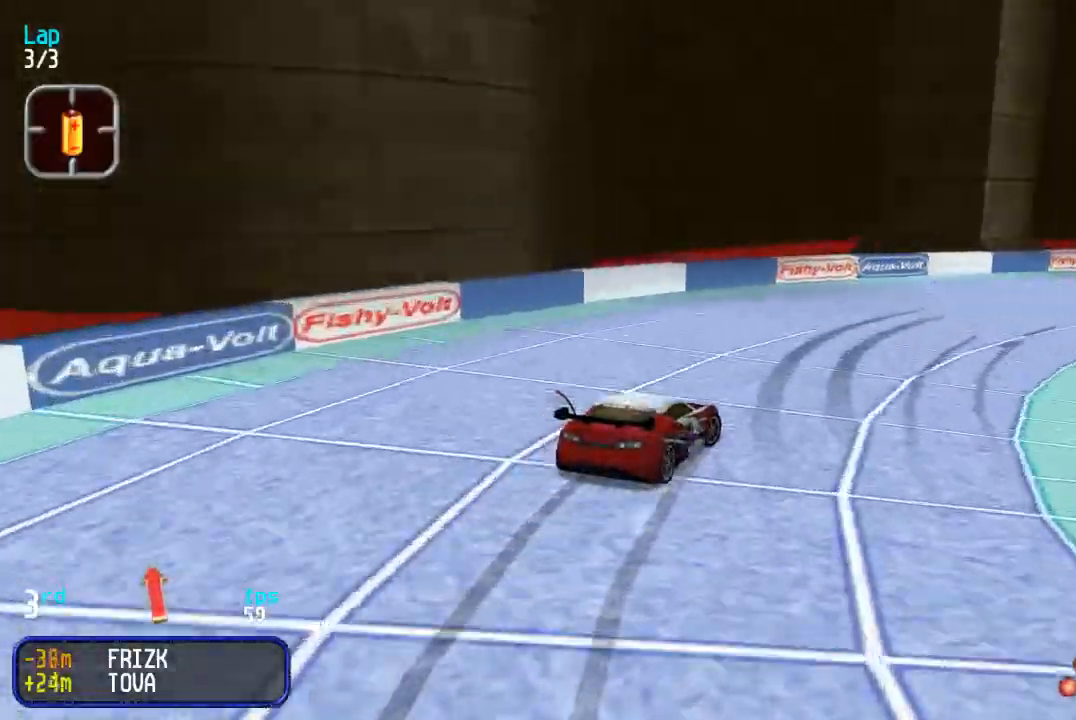
{"buttons": ["DPAD_UP", "DPAD_LEFT"], "events": [[350, "DPAD_RIGHT", "up"], [433, "DPAD_LEFT", "down"]]}
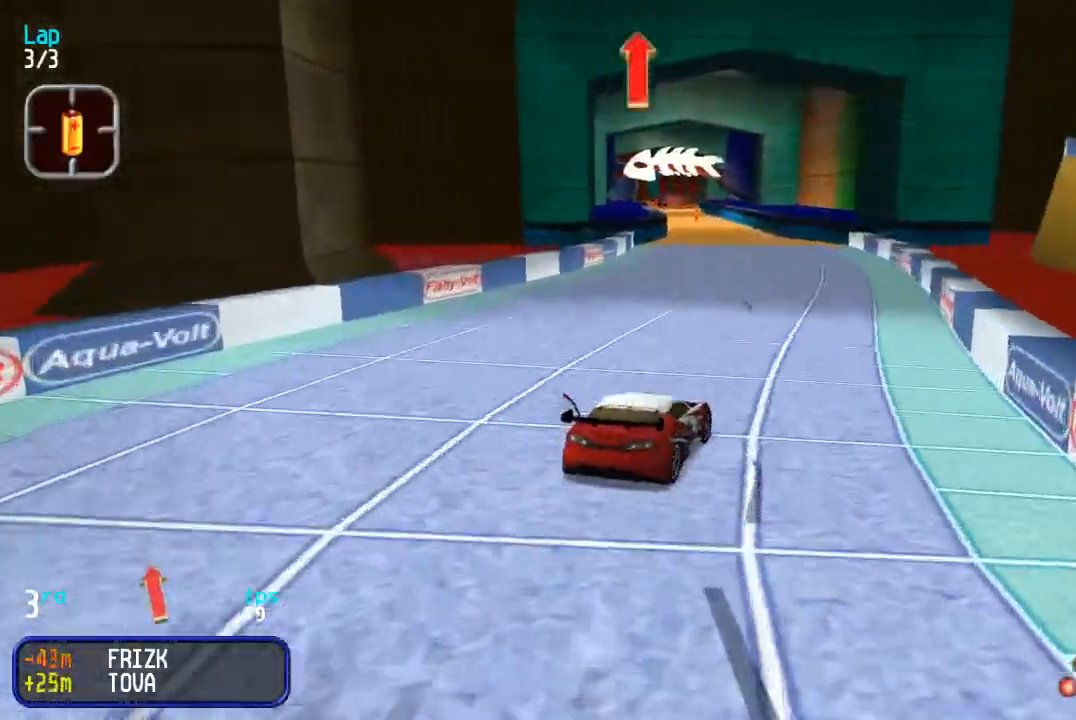
{"buttons": ["DPAD_UP"], "events": [[100, "DPAD_LEFT", "up"], [367, "DPAD_LEFT", "down"], [450, "DPAD_LEFT", "up"]]}
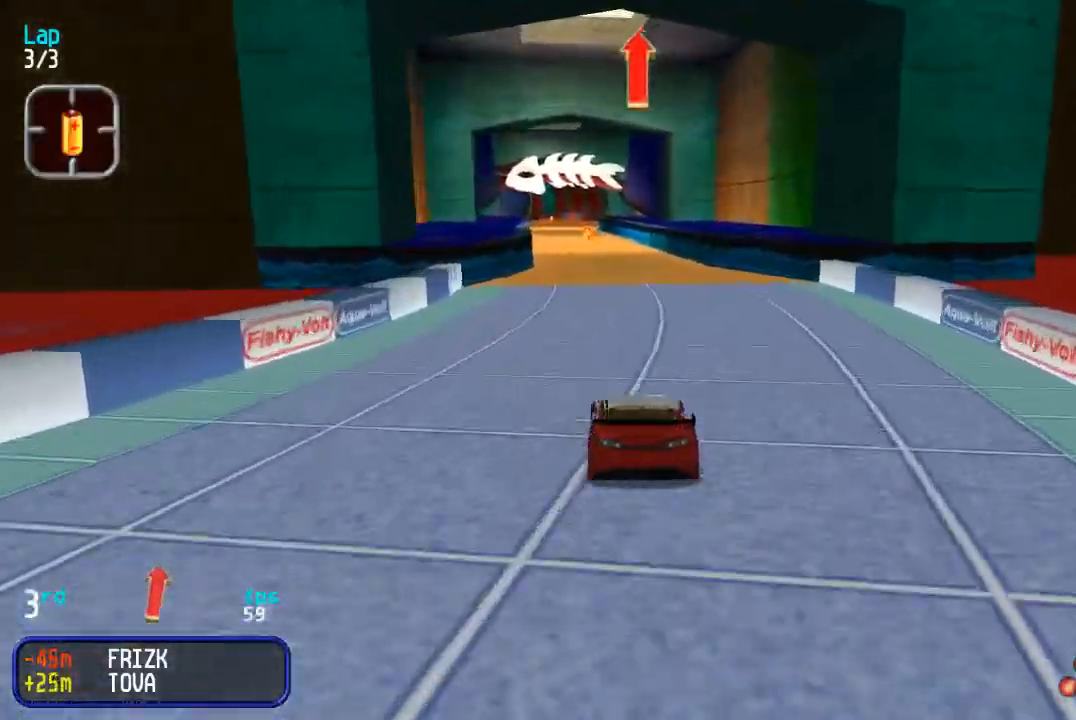
{"buttons": ["DPAD_UP"], "events": []}
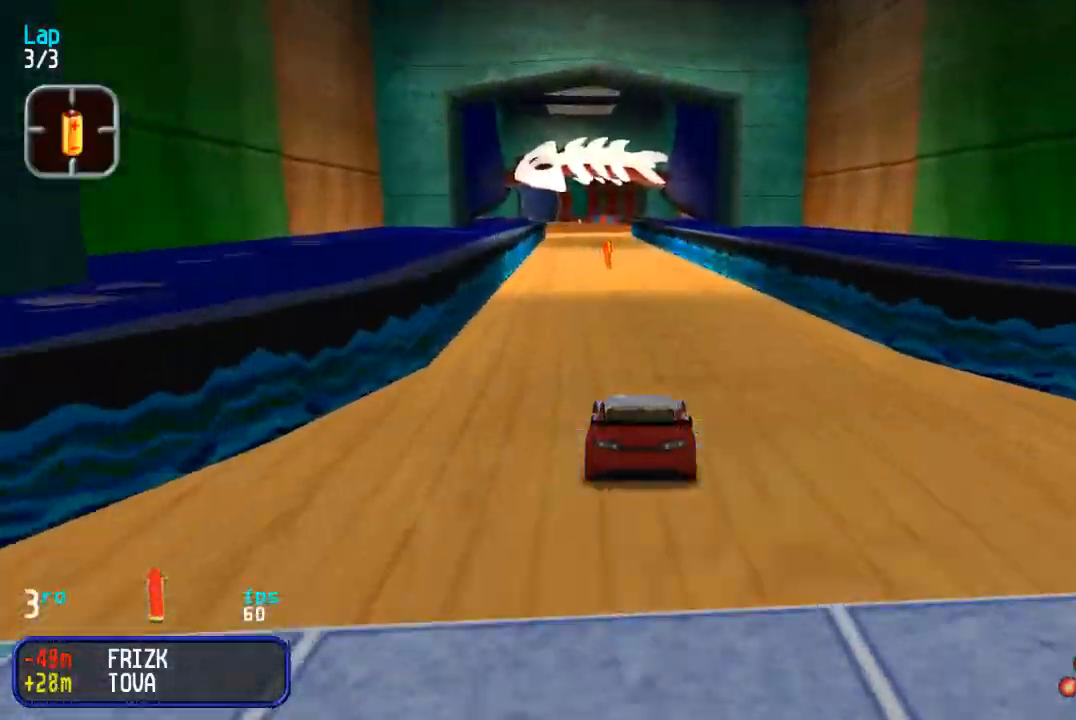
{"buttons": ["DPAD_UP"], "events": [[33, "DPAD_LEFT", "down"], [100, "DPAD_LEFT", "up"]]}
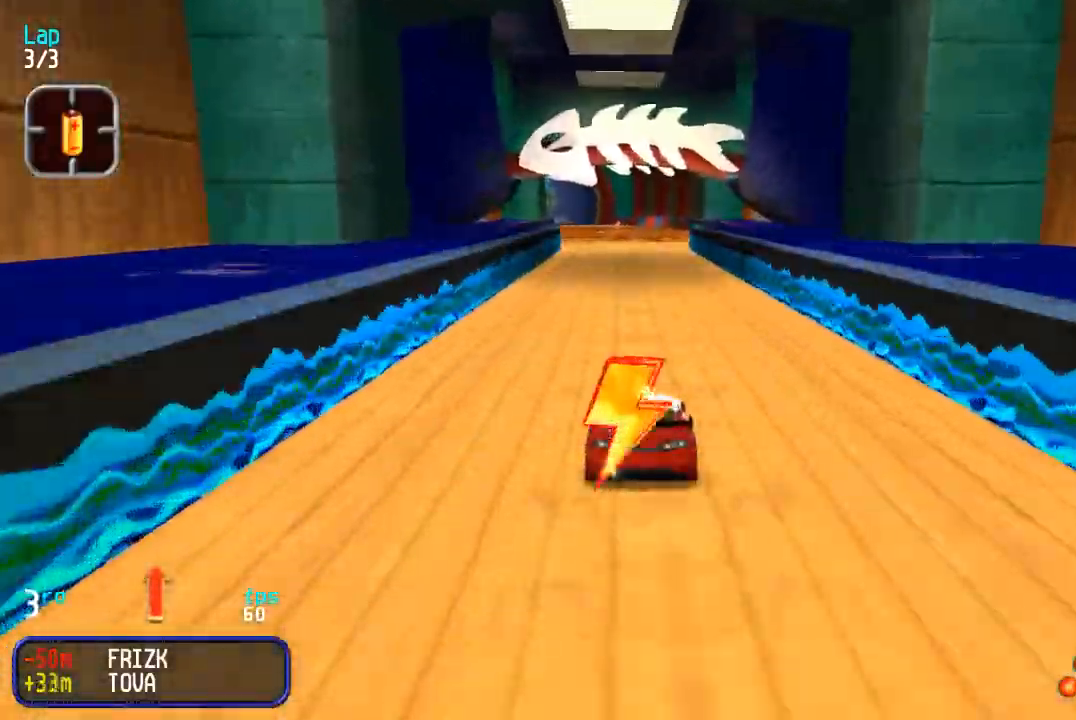
{"buttons": ["DPAD_UP"], "events": [[367, "SQUARE", "down"], [417, "SQUARE", "up"]]}
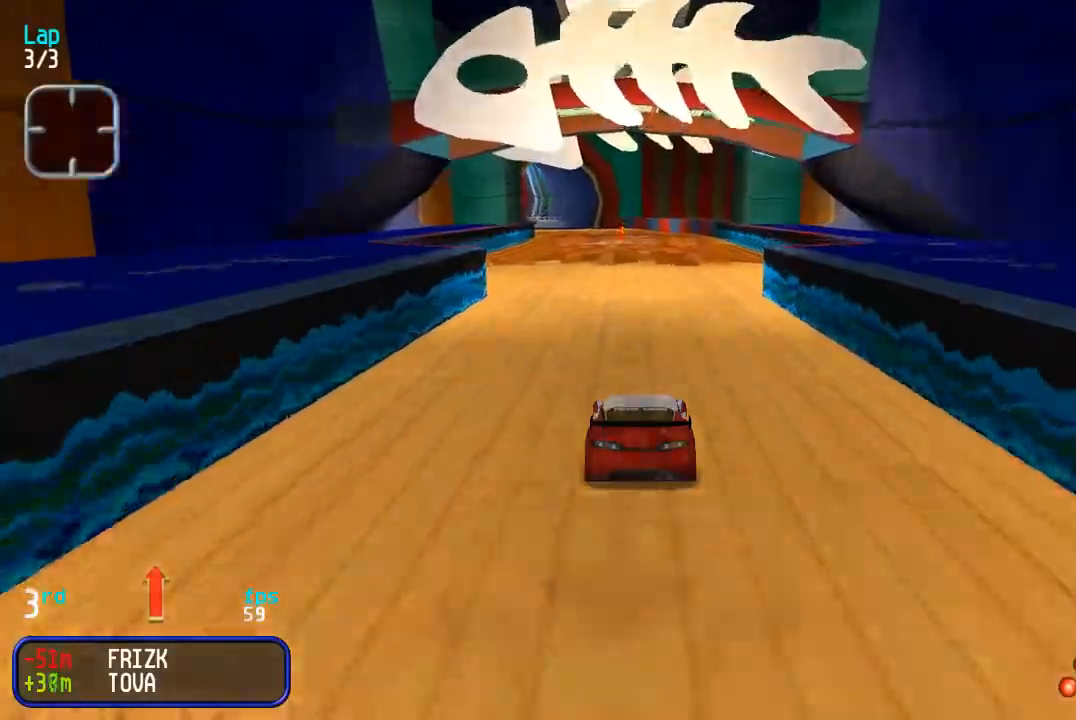
{"buttons": ["DPAD_UP", "DPAD_LEFT"], "events": [[167, "DPAD_LEFT", "down"], [200, "DPAD_LEFT", "up"], [483, "DPAD_LEFT", "down"]]}
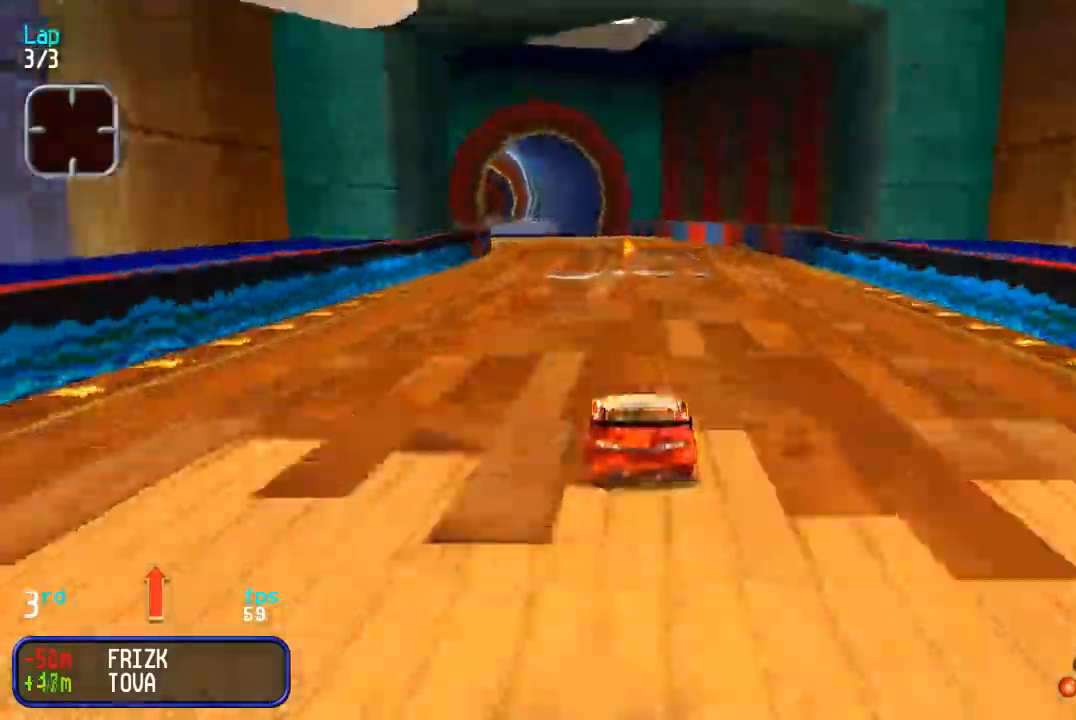
{"buttons": ["DPAD_UP"], "events": [[17, "DPAD_LEFT", "up"], [250, "DPAD_LEFT", "down"], [317, "DPAD_LEFT", "up"], [417, "DPAD_LEFT", "down"], [483, "DPAD_LEFT", "up"]]}
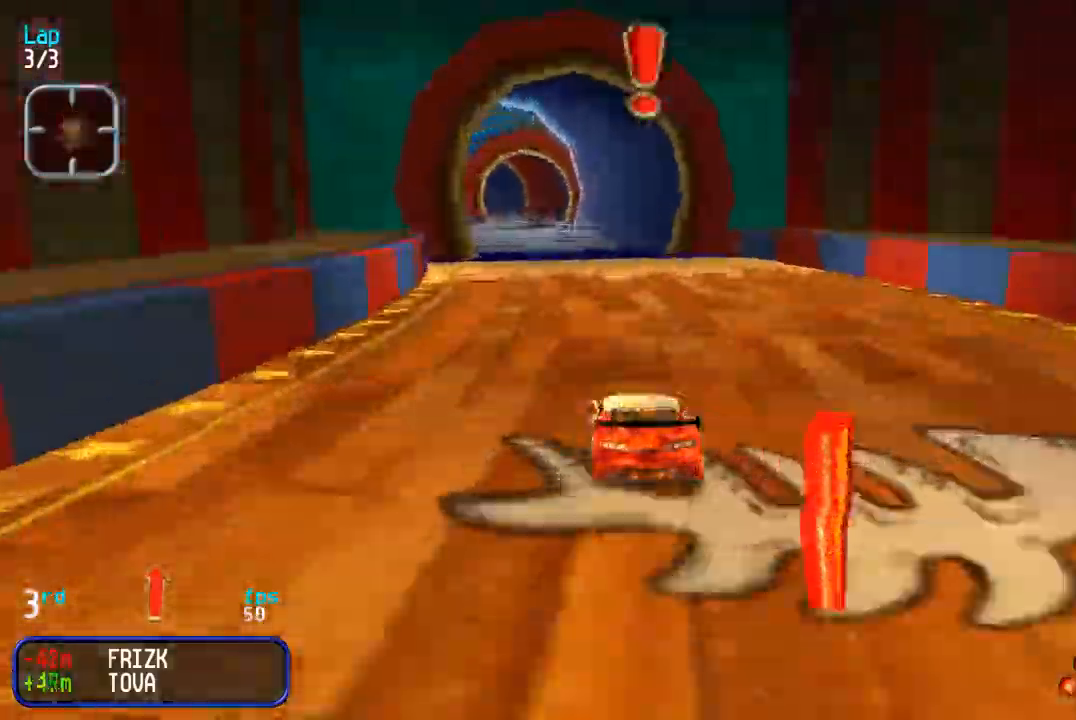
{"buttons": ["DPAD_UP"], "events": [[83, "DPAD_LEFT", "down"], [150, "DPAD_LEFT", "up"]]}
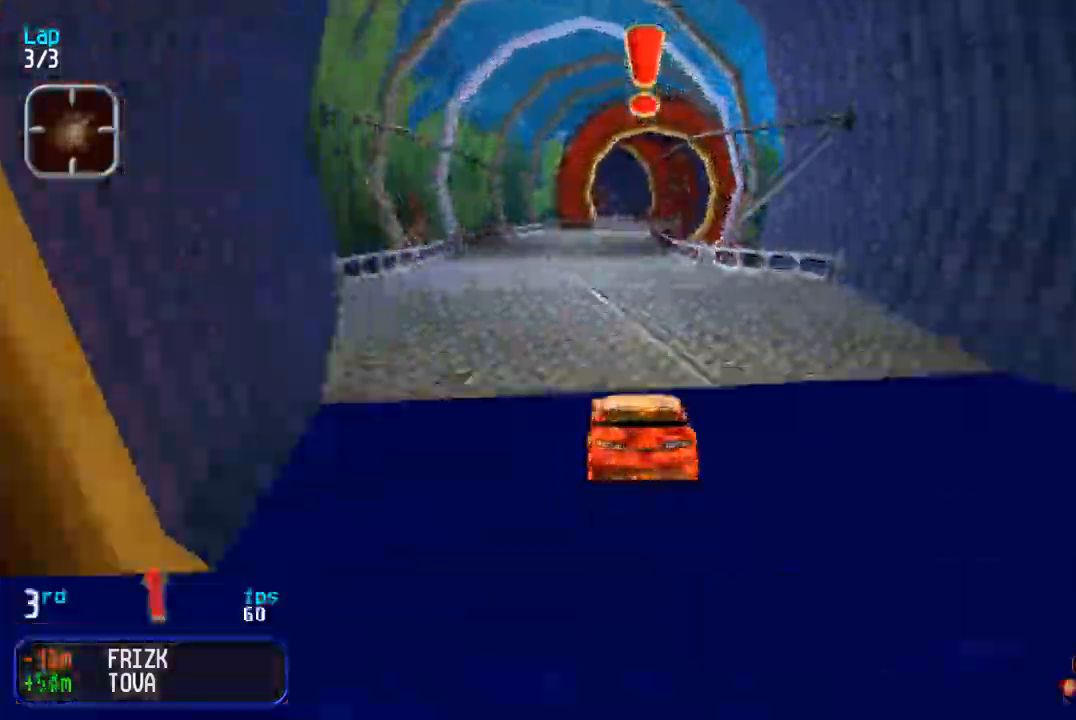
{"buttons": ["DPAD_UP"], "events": []}
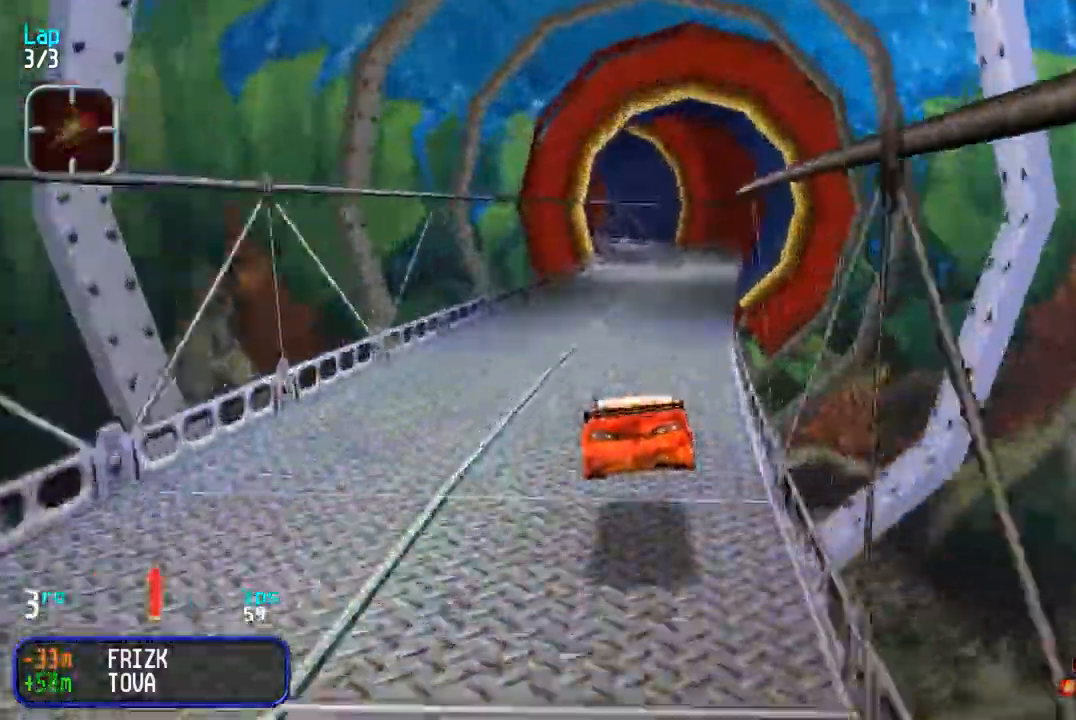
{"buttons": ["DPAD_DOWN", "DPAD_LEFT"], "events": [[133, "DPAD_RIGHT", "down"], [200, "DPAD_RIGHT", "up"], [433, "DPAD_LEFT", "down"], [467, "DPAD_DOWN", "down"], [467, "DPAD_UP", "up"]]}
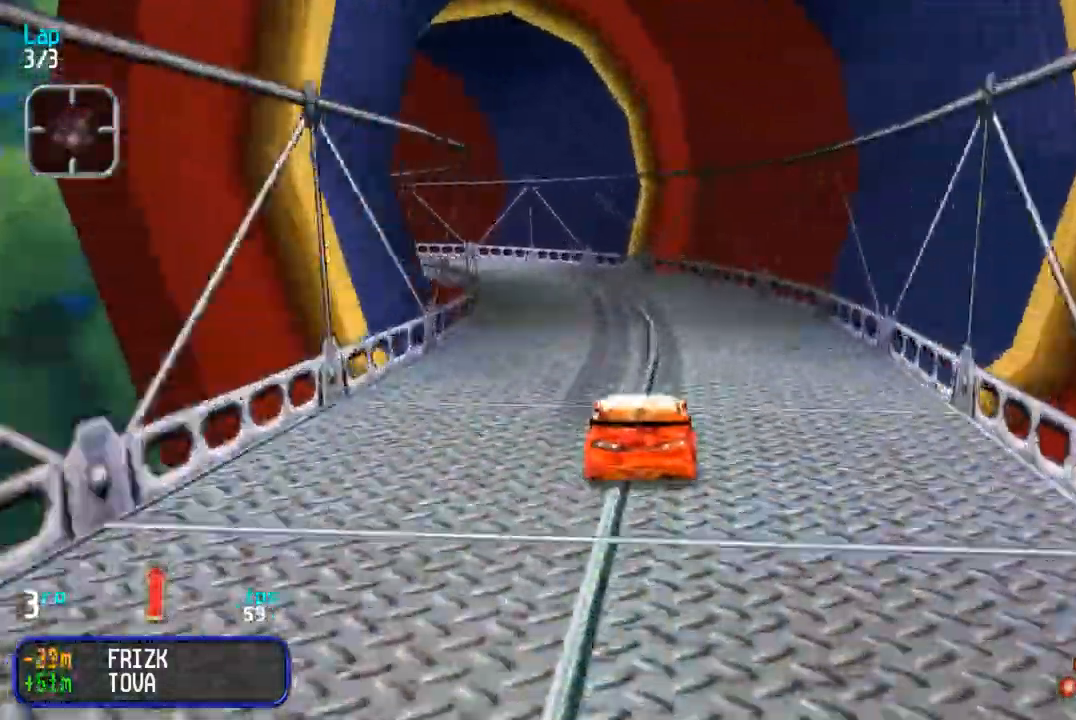
{"buttons": ["DPAD_UP"], "events": [[83, "DPAD_DOWN", "up"], [100, "DPAD_UP", "down"], [367, "DPAD_LEFT", "up"]]}